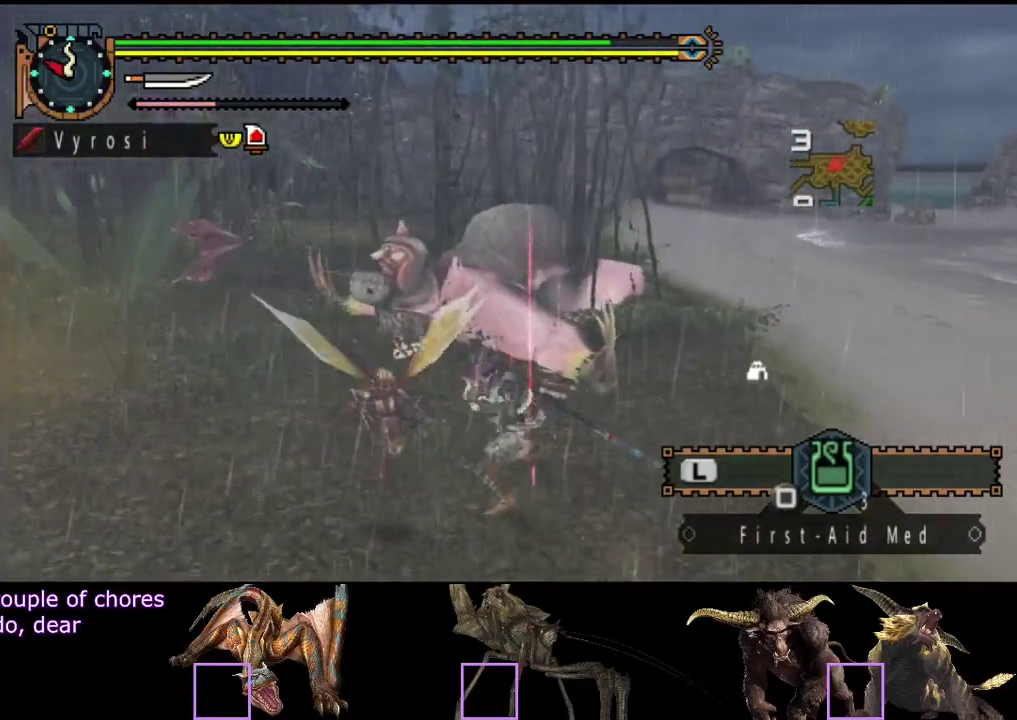
Gameplay with a controller (PlayStation layout); each line is a JSON object with the inputs held at the frame after it. "events" lists button and stick changes between this image and that frame as [ms after this image, input, new state], when the widget could be followed in between. Not read: L1 L2 L3 R1 R2 R3.
{"buttons": [], "left_stick": "up-left", "right_stick": "center", "events": [[183, "TRIANGLE", "up"], [250, "TRIANGLE", "down"], [317, "TRIANGLE", "up"], [383, "TRIANGLE", "down"], [483, "TRIANGLE", "up"]]}
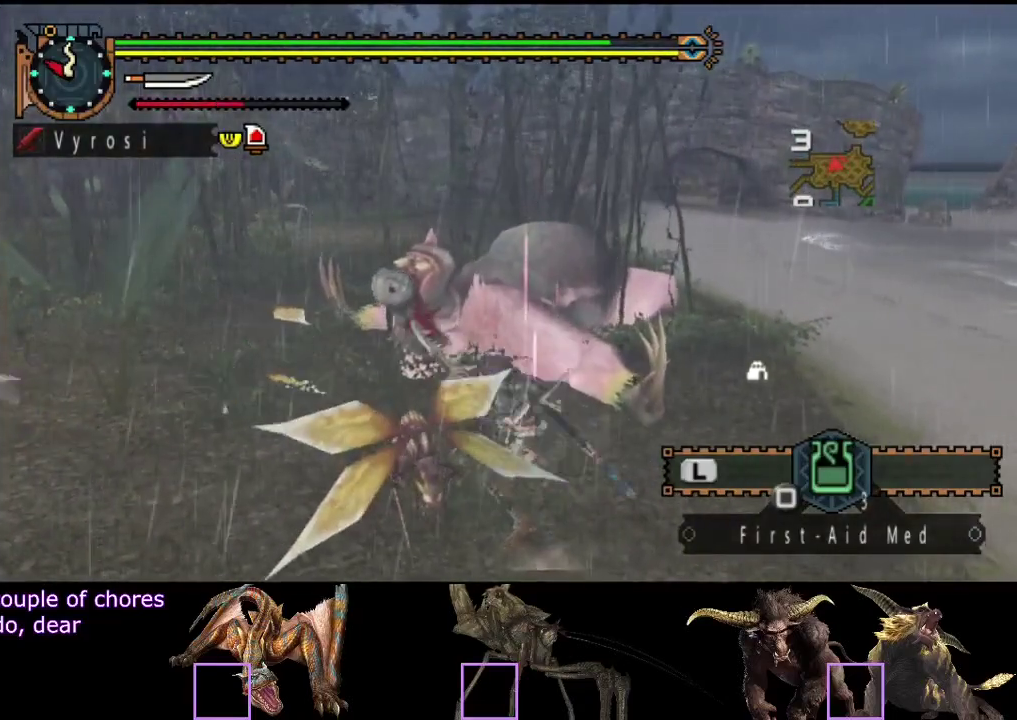
{"buttons": [], "left_stick": "up-left", "right_stick": "center", "events": [[17, "TRIANGLE", "down"], [117, "TRIANGLE", "up"], [183, "TRIANGLE", "down"], [283, "TRIANGLE", "up"]]}
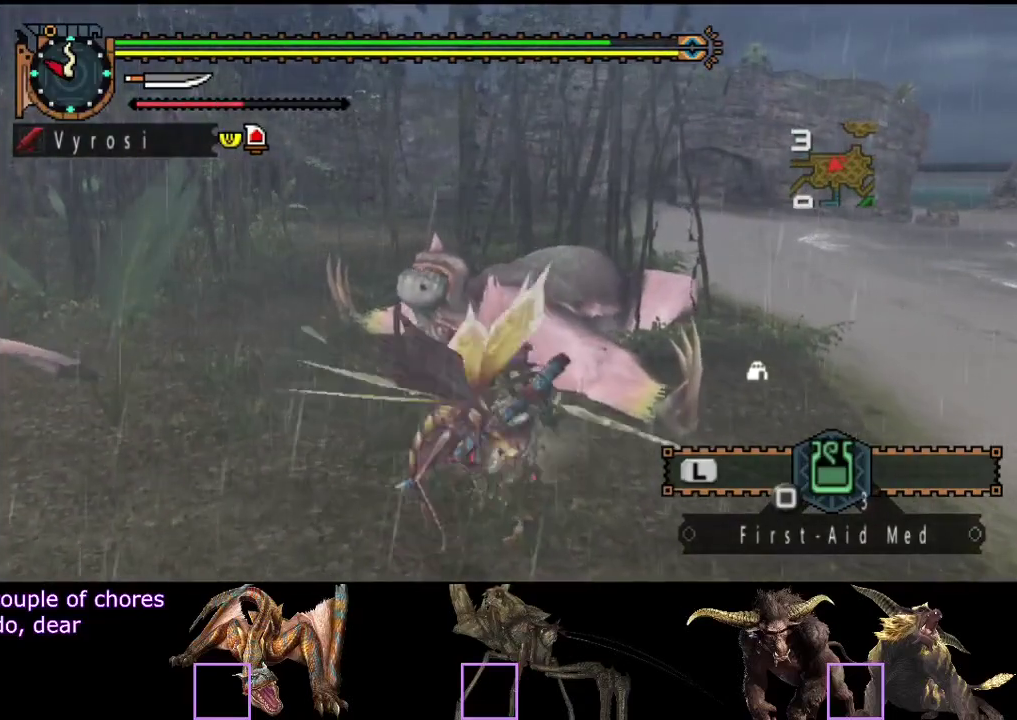
{"buttons": [], "left_stick": "up-left", "right_stick": "left", "events": [[400, "right_stick", "left"]]}
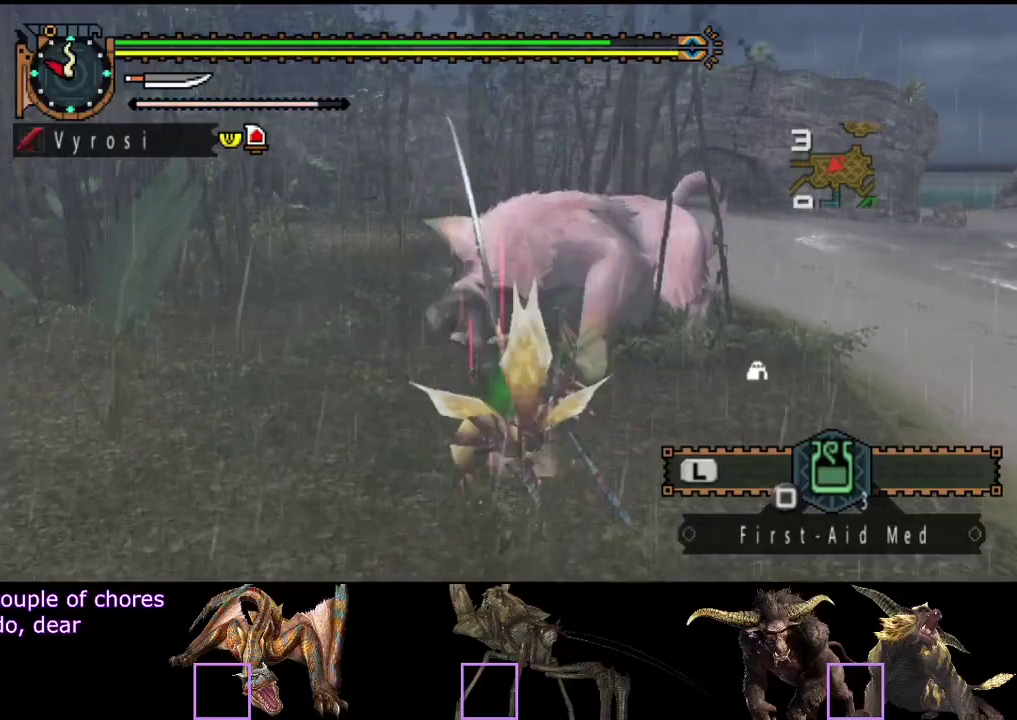
{"buttons": [], "left_stick": "up", "right_stick": "center", "events": [[33, "right_stick", "center"], [133, "left_stick", "up"], [400, "TRIANGLE", "down"], [500, "TRIANGLE", "up"]]}
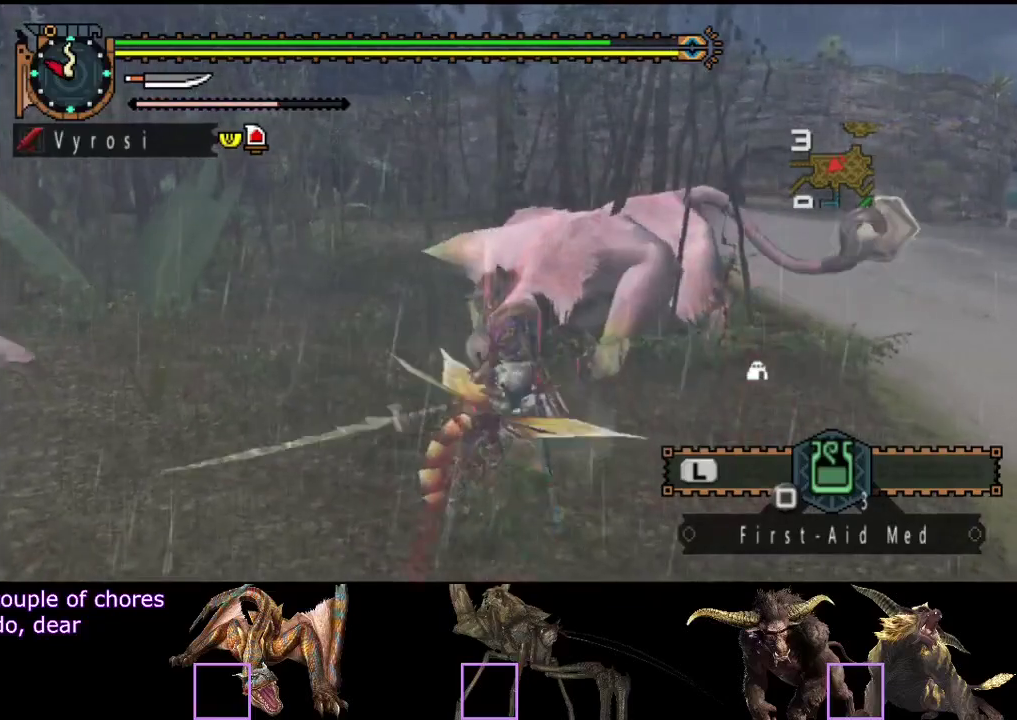
{"buttons": ["TRIANGLE"], "left_stick": "up", "right_stick": "center", "events": [[167, "TRIANGLE", "down"], [267, "TRIANGLE", "up"], [333, "TRIANGLE", "down"], [383, "TRIANGLE", "up"], [450, "TRIANGLE", "down"]]}
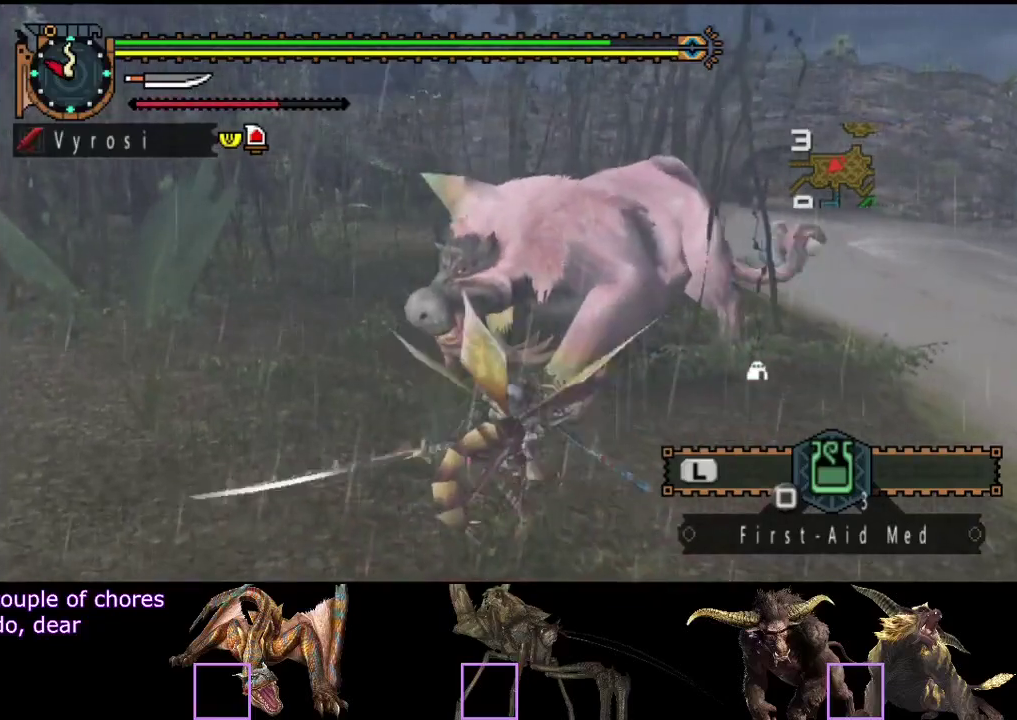
{"buttons": [], "left_stick": "up", "right_stick": "center", "events": [[17, "TRIANGLE", "up"], [83, "TRIANGLE", "down"], [150, "TRIANGLE", "up"], [217, "TRIANGLE", "down"], [317, "TRIANGLE", "up"]]}
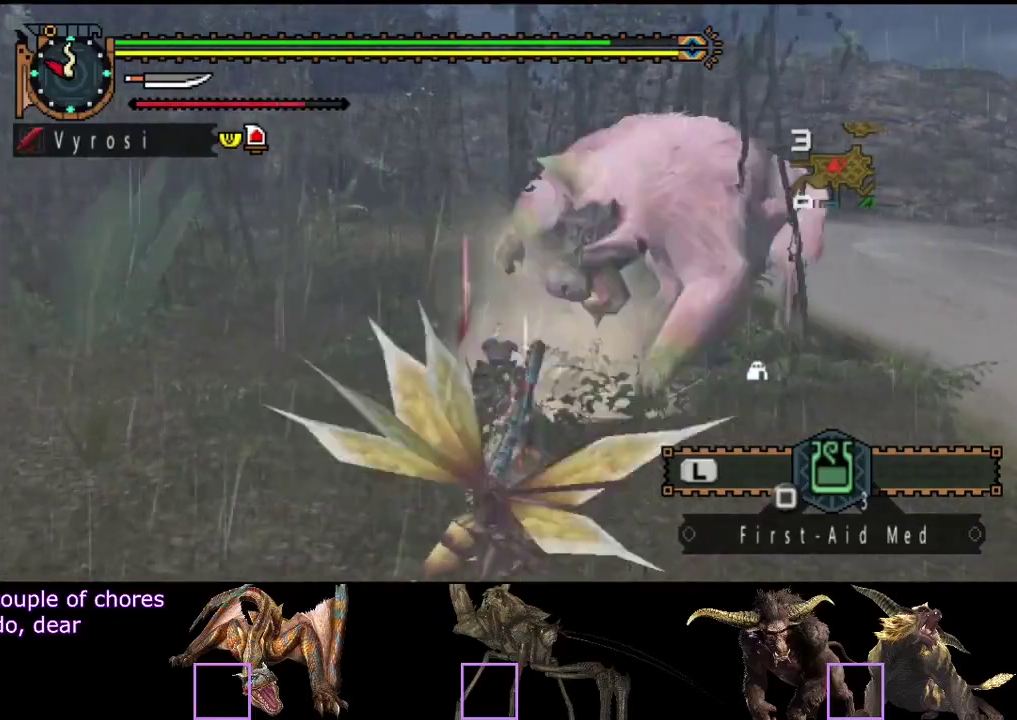
{"buttons": [], "left_stick": "center", "right_stick": "center", "events": [[83, "left_stick", "center"]]}
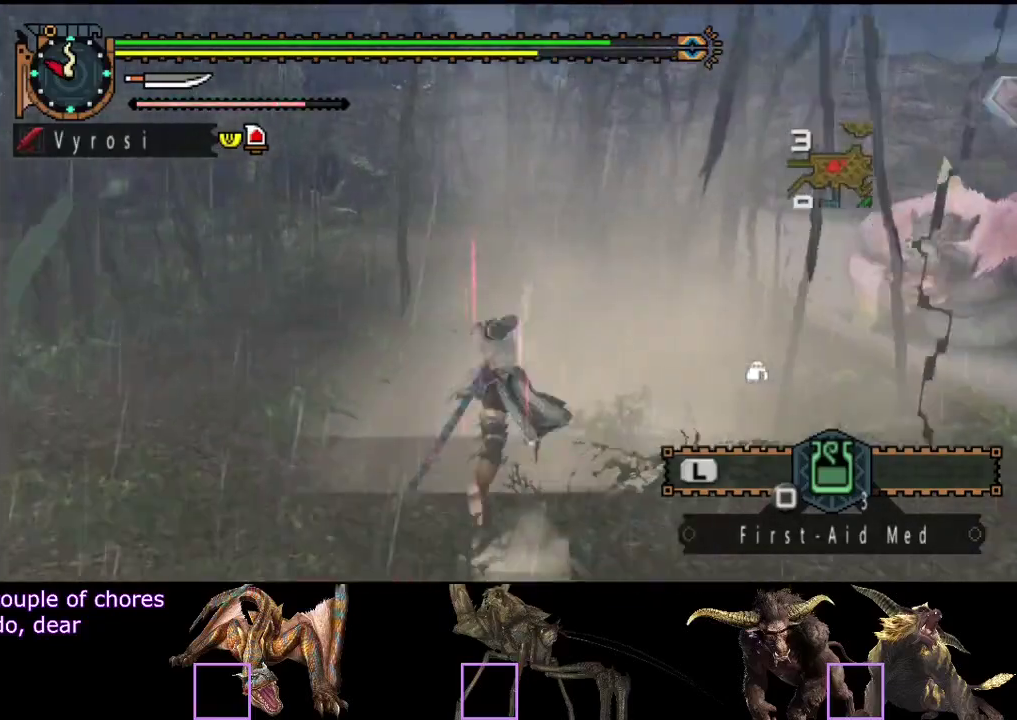
{"buttons": [], "left_stick": "up", "right_stick": "center", "events": [[117, "right_stick", "right"], [217, "left_stick", "up"], [450, "right_stick", "center"]]}
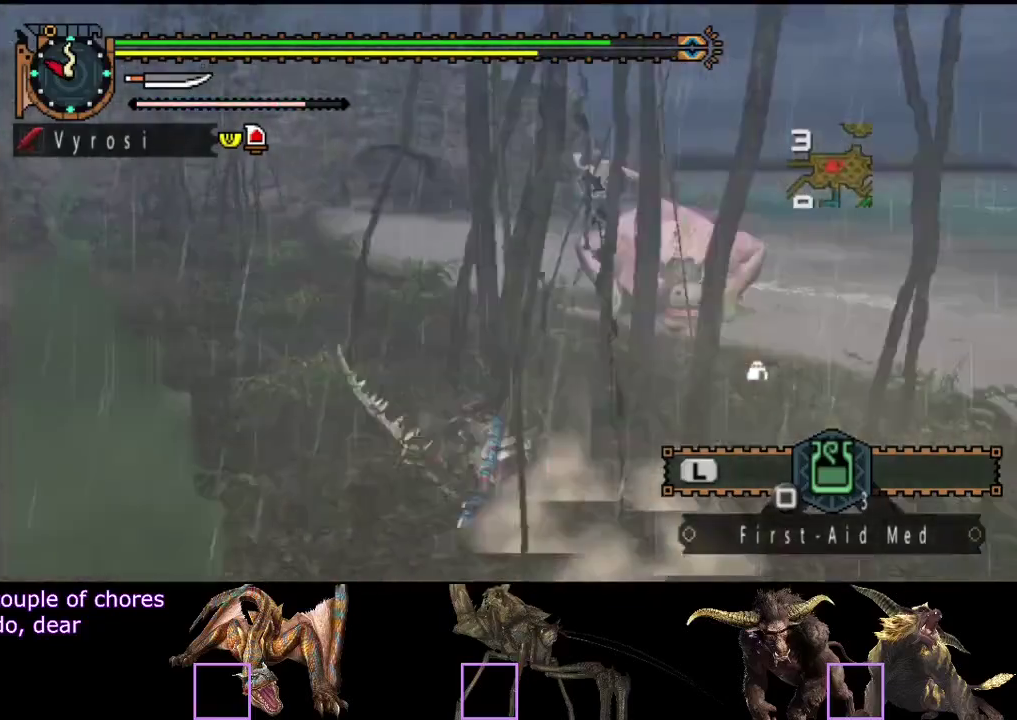
{"buttons": [], "left_stick": "up", "right_stick": "center", "events": []}
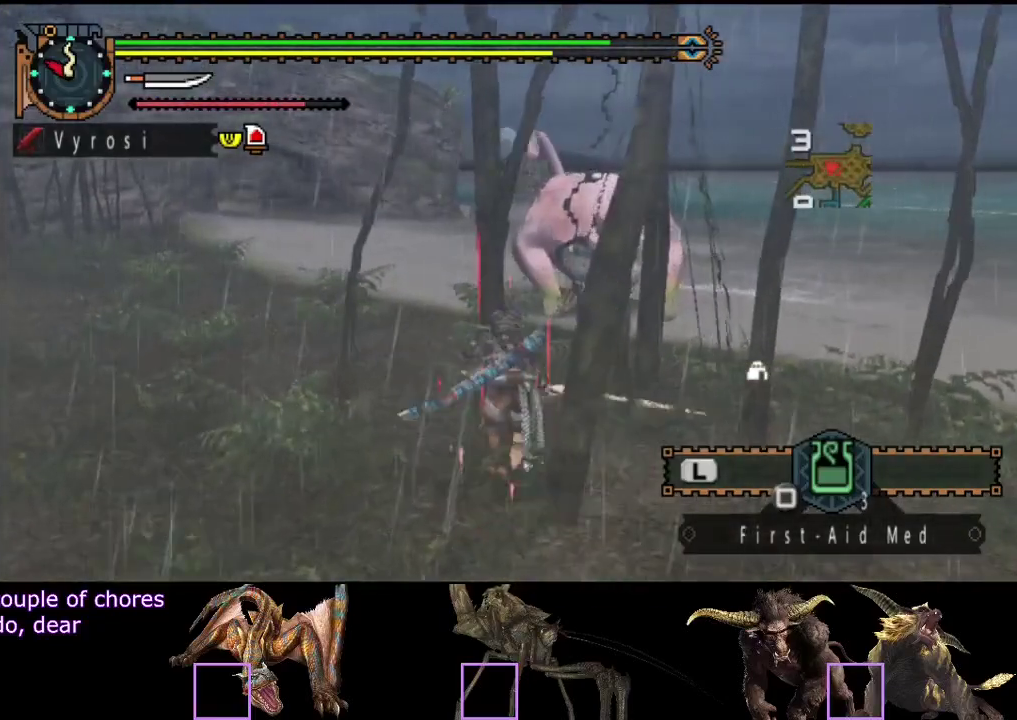
{"buttons": [], "left_stick": "up", "right_stick": "down-right", "events": [[267, "CIRCLE", "down"], [400, "CIRCLE", "up"], [500, "right_stick", "down-right"]]}
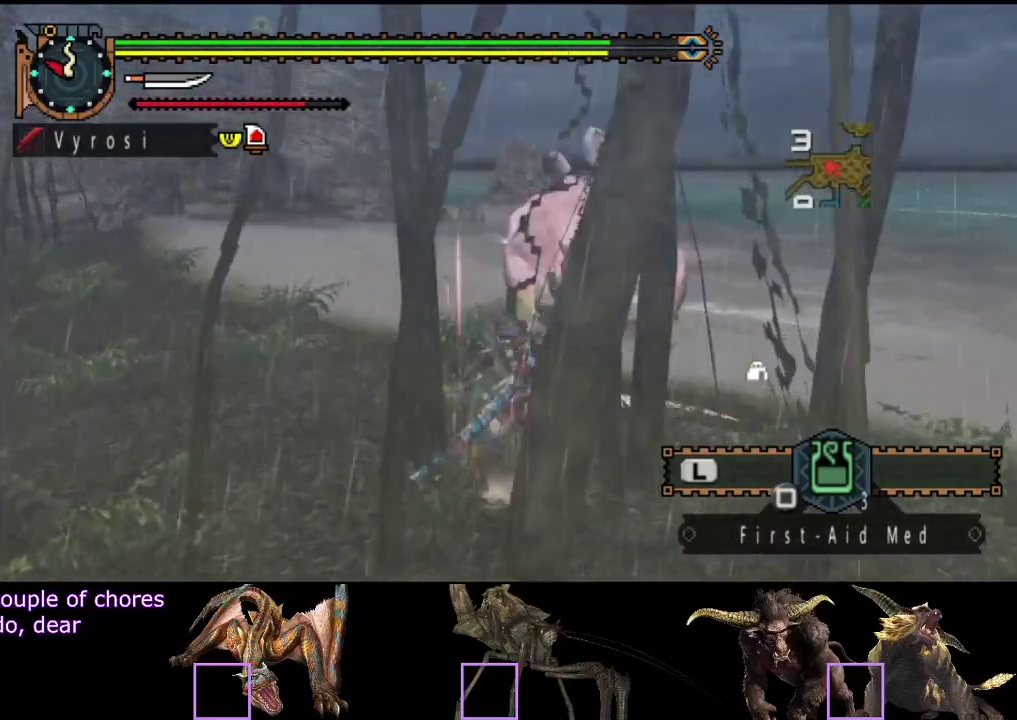
{"buttons": [], "left_stick": "left", "right_stick": "center", "events": [[67, "right_stick", "right"], [133, "right_stick", "center"], [167, "left_stick", "center"], [300, "left_stick", "left"]]}
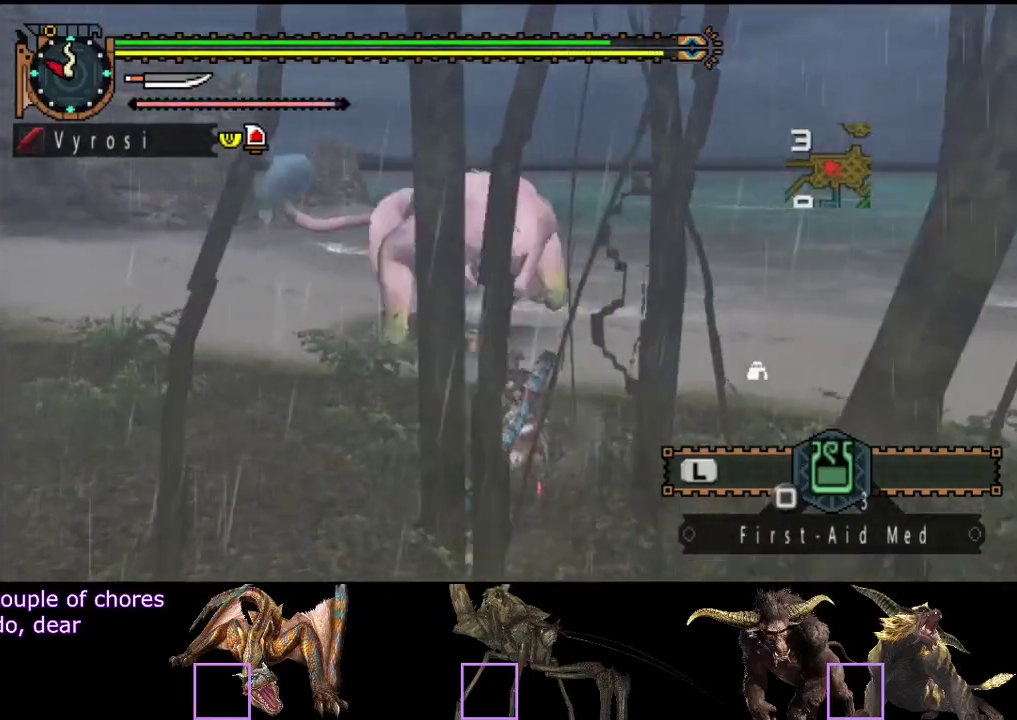
{"buttons": [], "left_stick": "left", "right_stick": "center", "events": []}
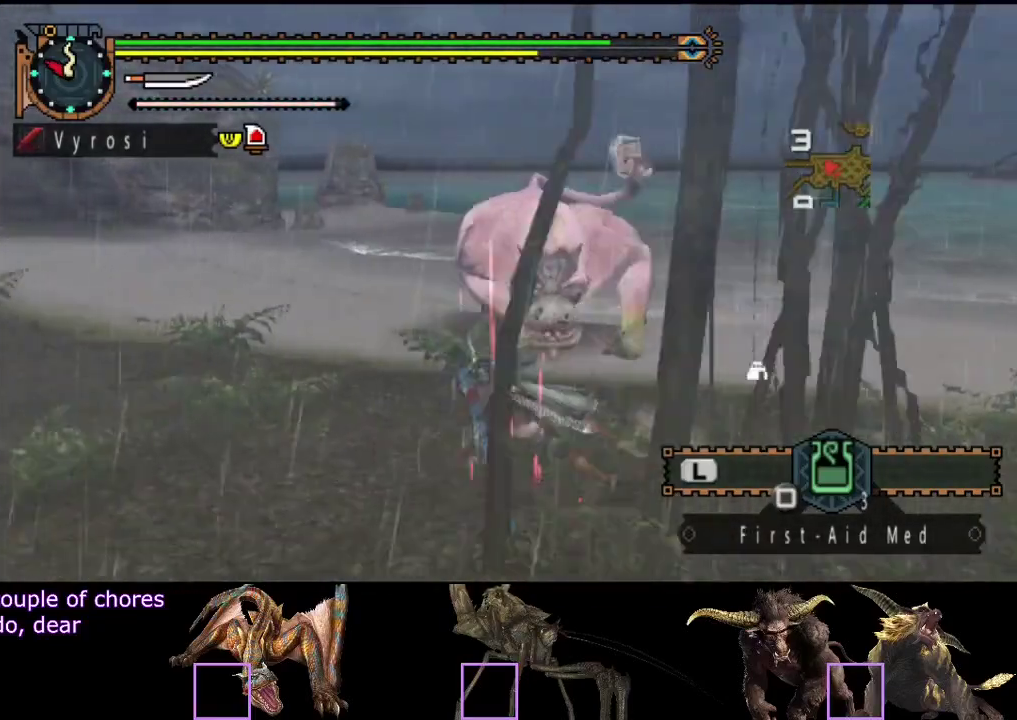
{"buttons": [], "left_stick": "center", "right_stick": "center", "events": [[350, "left_stick", "center"]]}
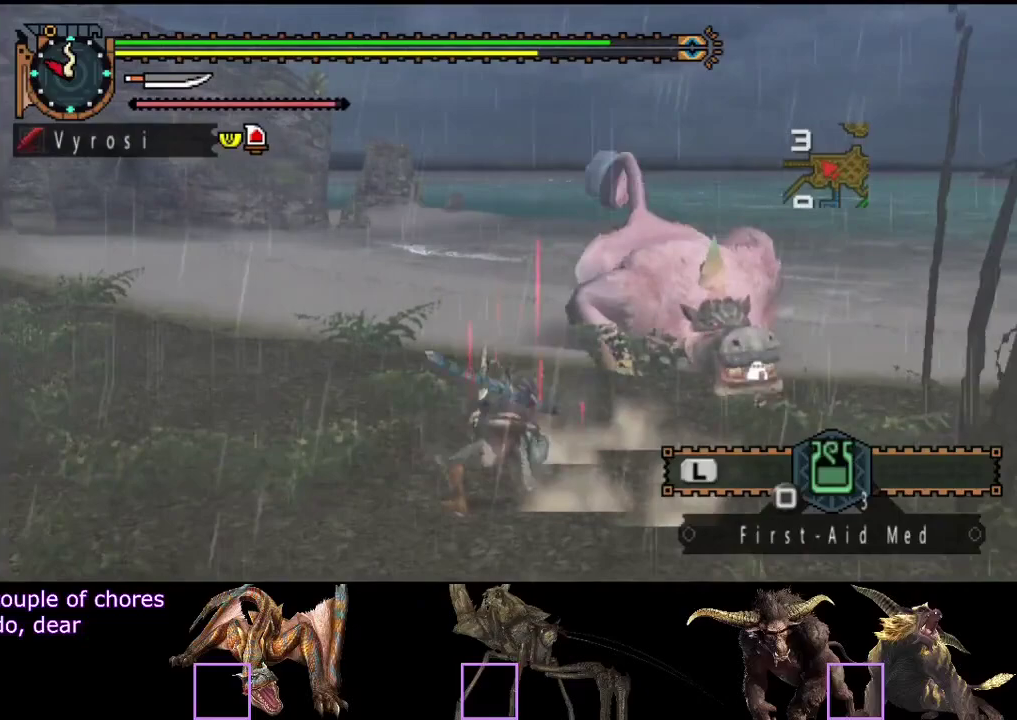
{"buttons": [], "left_stick": "down-left", "right_stick": "right", "events": [[83, "left_stick", "left"], [183, "right_stick", "right"], [333, "left_stick", "down-left"]]}
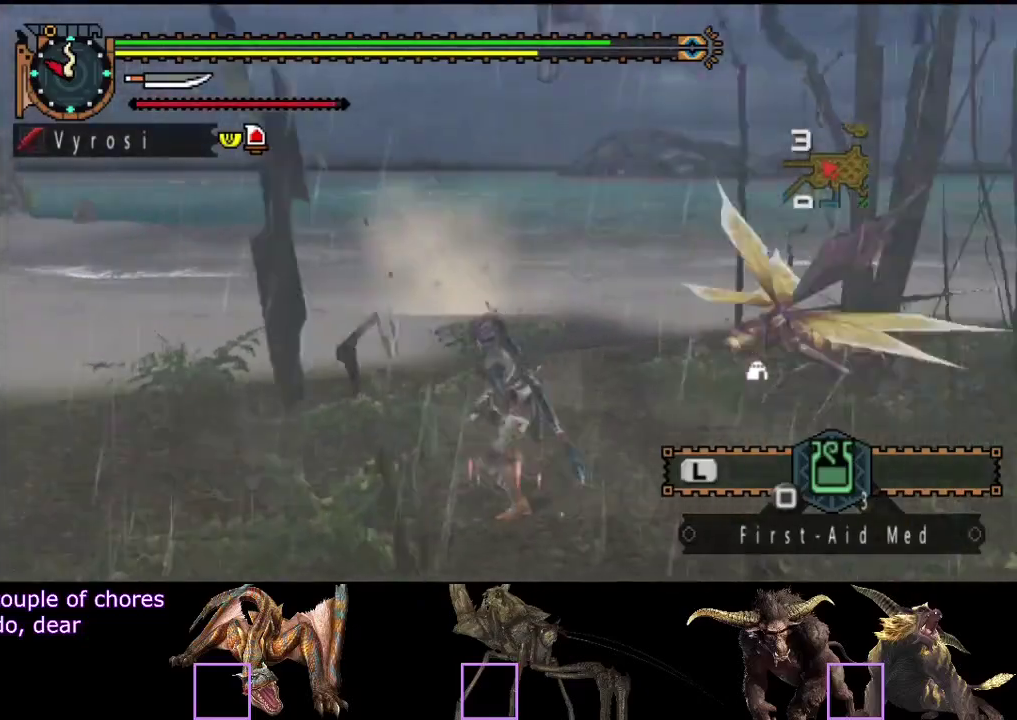
{"buttons": [], "left_stick": "down-right", "right_stick": "center", "events": [[267, "right_stick", "center"], [333, "left_stick", "down"], [400, "left_stick", "down-right"]]}
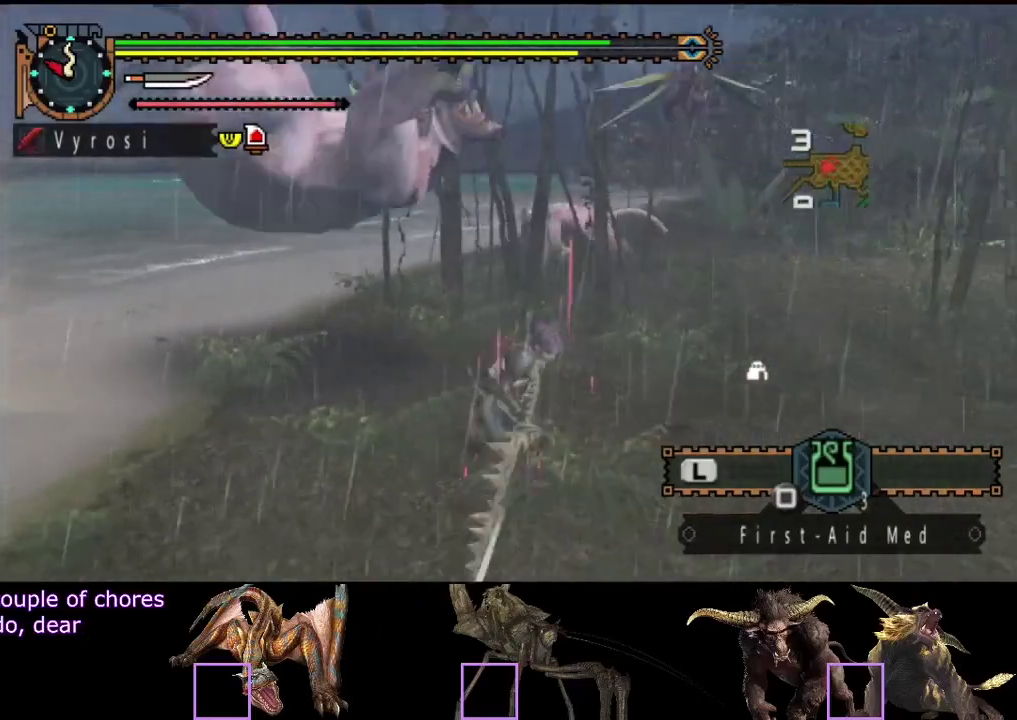
{"buttons": [], "left_stick": "up-right", "right_stick": "center", "events": [[200, "left_stick", "right"], [467, "left_stick", "up-right"]]}
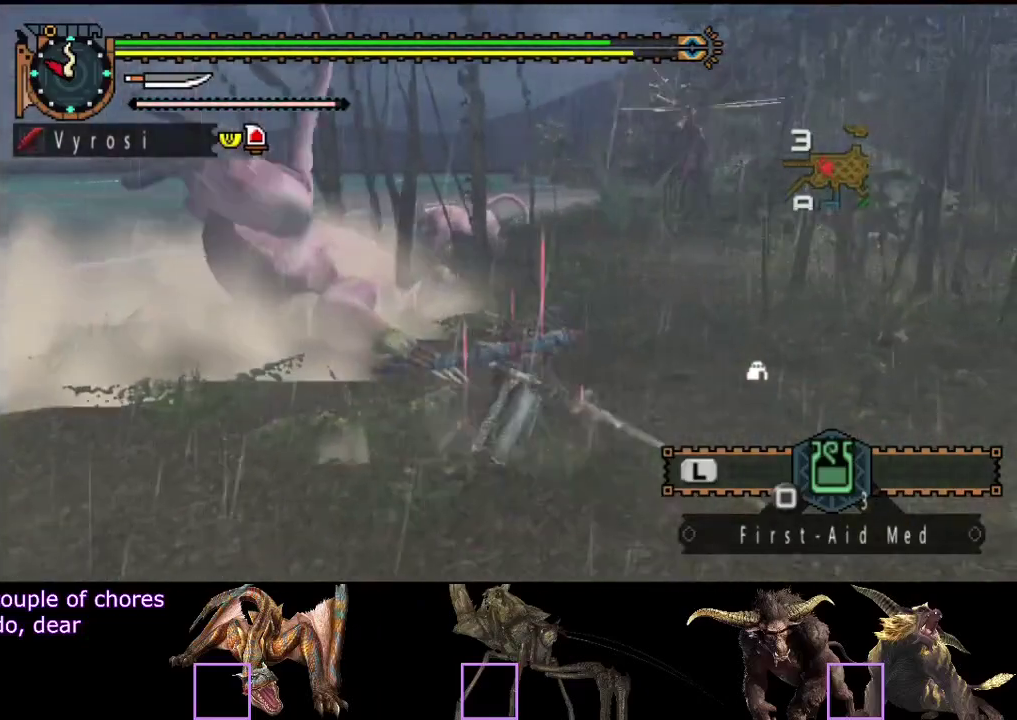
{"buttons": [], "left_stick": "up", "right_stick": "center", "events": [[133, "left_stick", "up"], [267, "TRIANGLE", "down"], [333, "TRIANGLE", "up"]]}
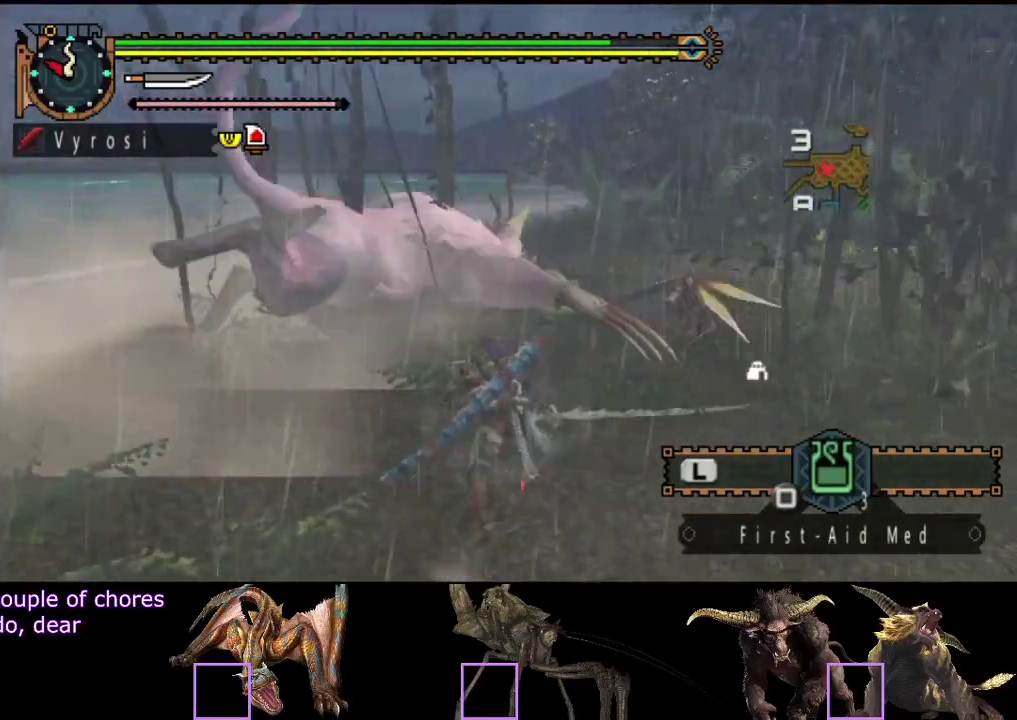
{"buttons": [], "left_stick": "left", "right_stick": "center", "events": [[350, "left_stick", "up-left"], [417, "left_stick", "left"]]}
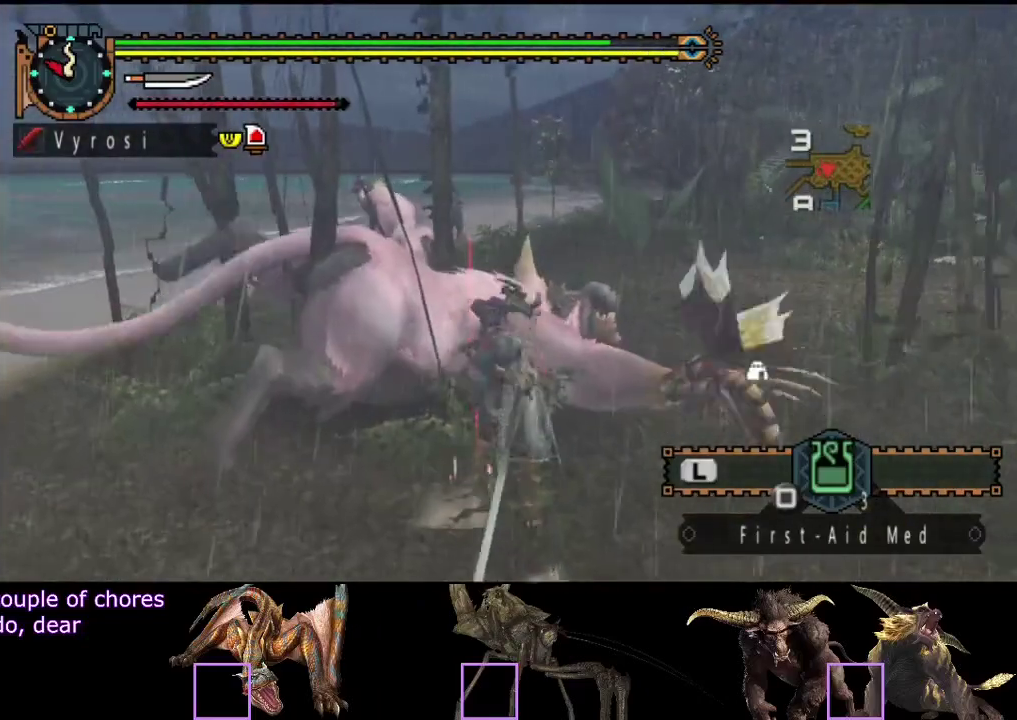
{"buttons": [], "left_stick": "left", "right_stick": "center", "events": []}
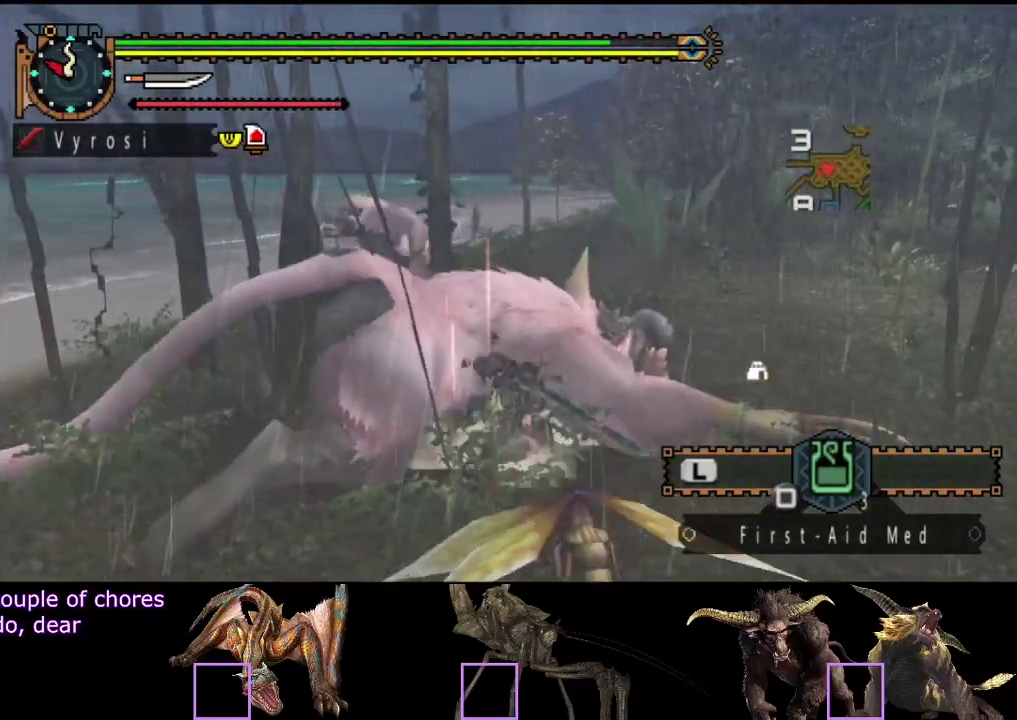
{"buttons": [], "left_stick": "center", "right_stick": "left", "events": [[333, "right_stick", "left"], [500, "left_stick", "center"]]}
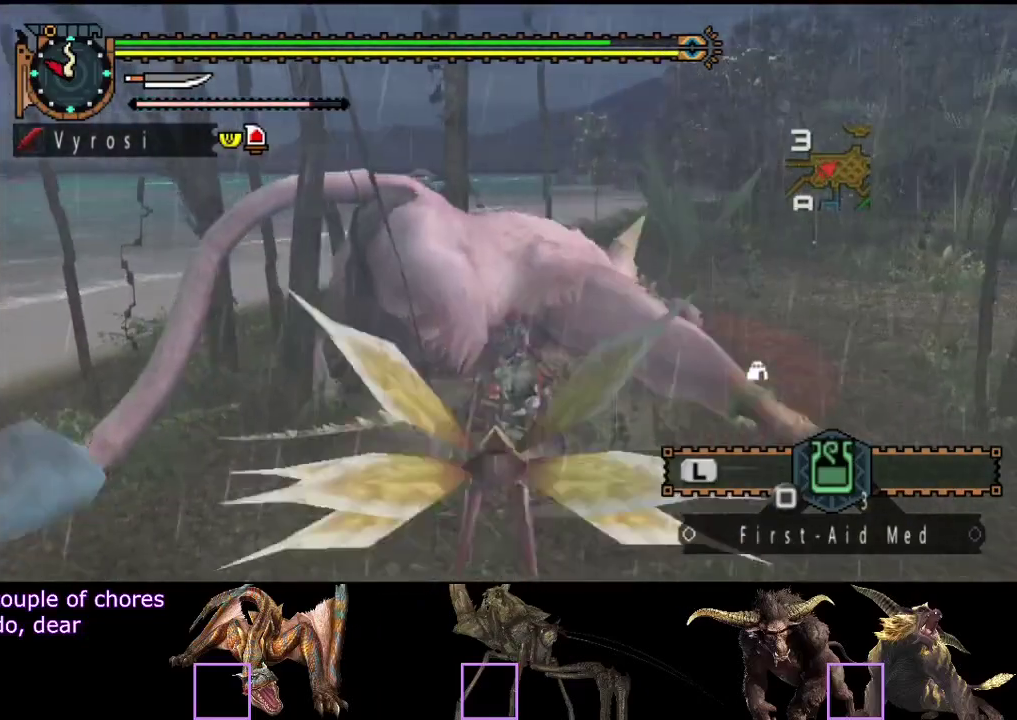
{"buttons": [], "left_stick": "center", "right_stick": "center", "events": [[33, "right_stick", "center"]]}
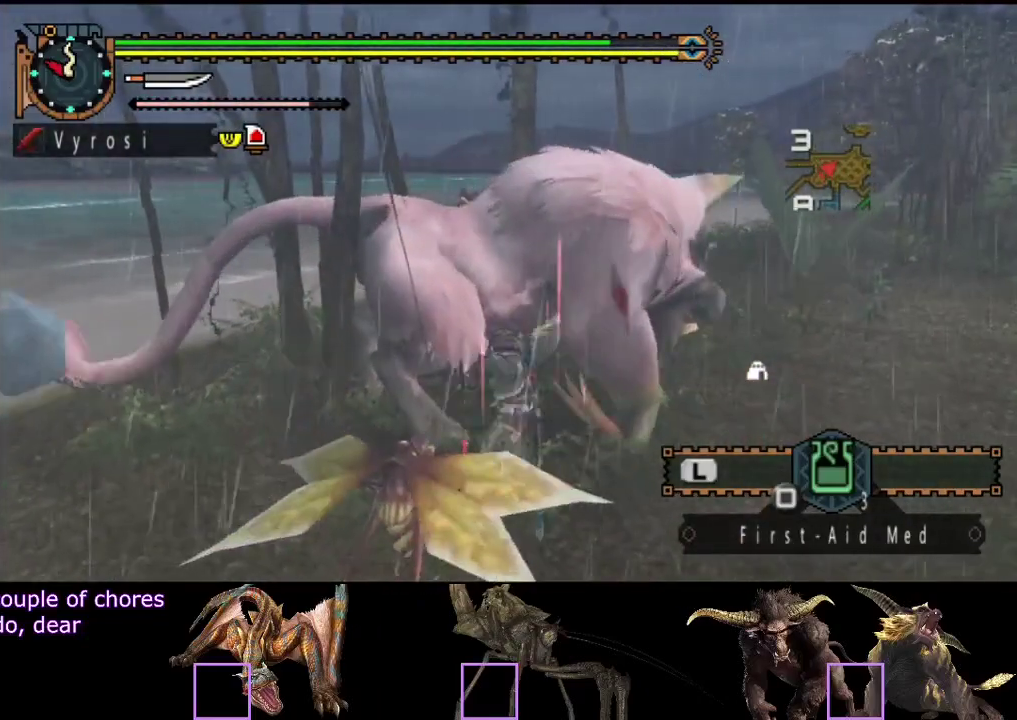
{"buttons": [], "left_stick": "right", "right_stick": "center", "events": [[200, "left_stick", "right"]]}
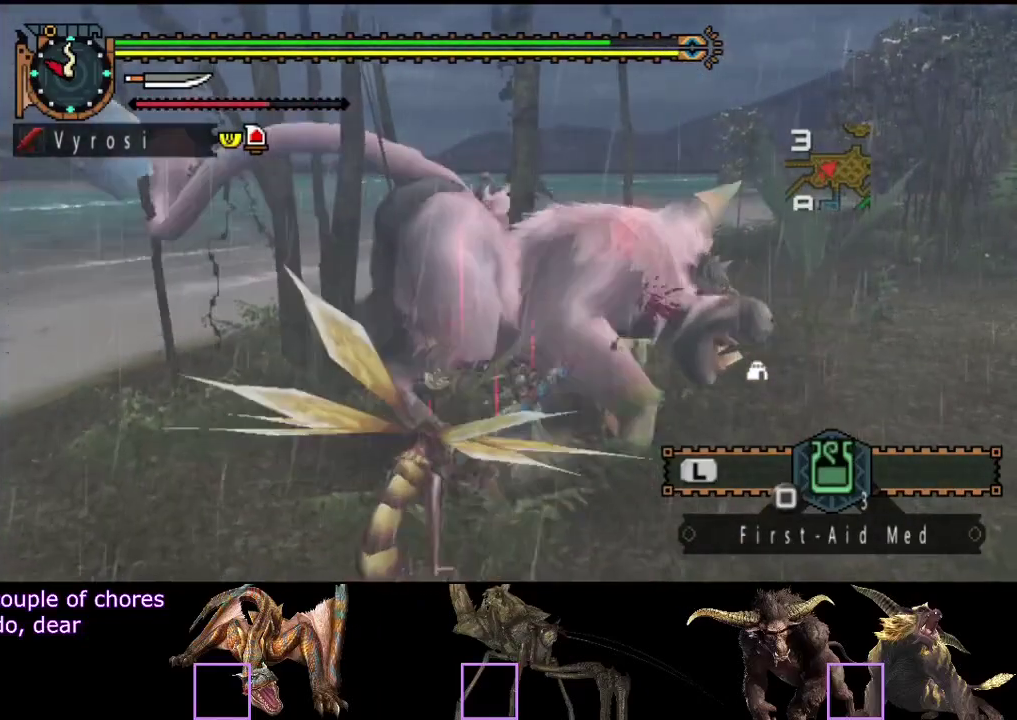
{"buttons": [], "left_stick": "left", "right_stick": "center", "events": [[83, "left_stick", "center"], [417, "left_stick", "left"]]}
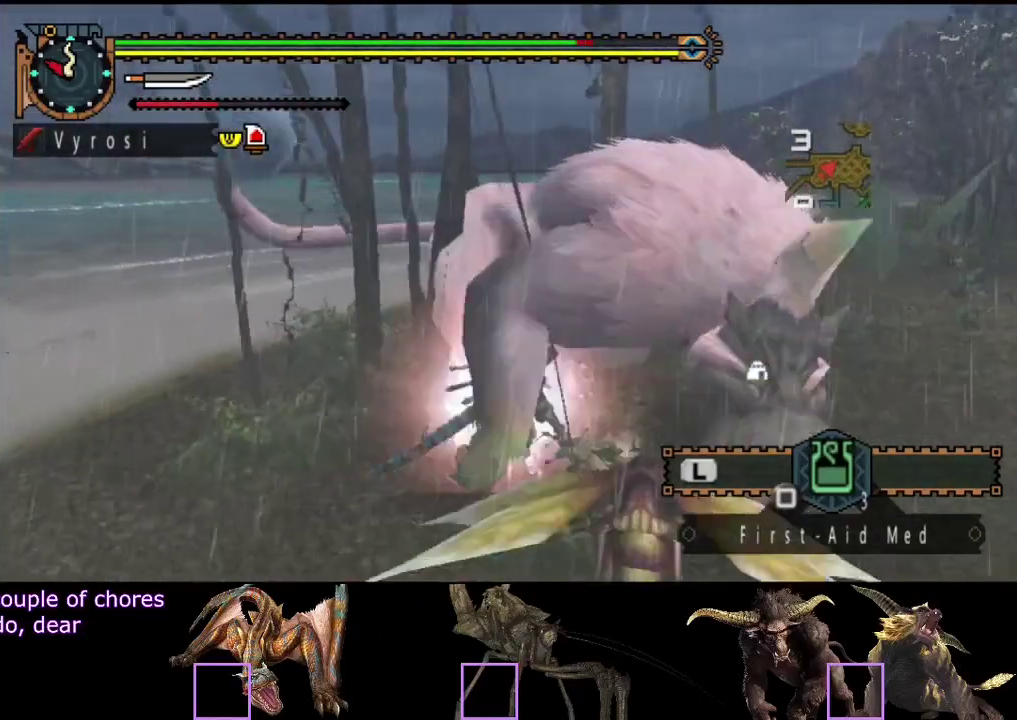
{"buttons": [], "left_stick": "right", "right_stick": "right", "events": [[217, "left_stick", "center"], [317, "left_stick", "right"], [483, "right_stick", "right"]]}
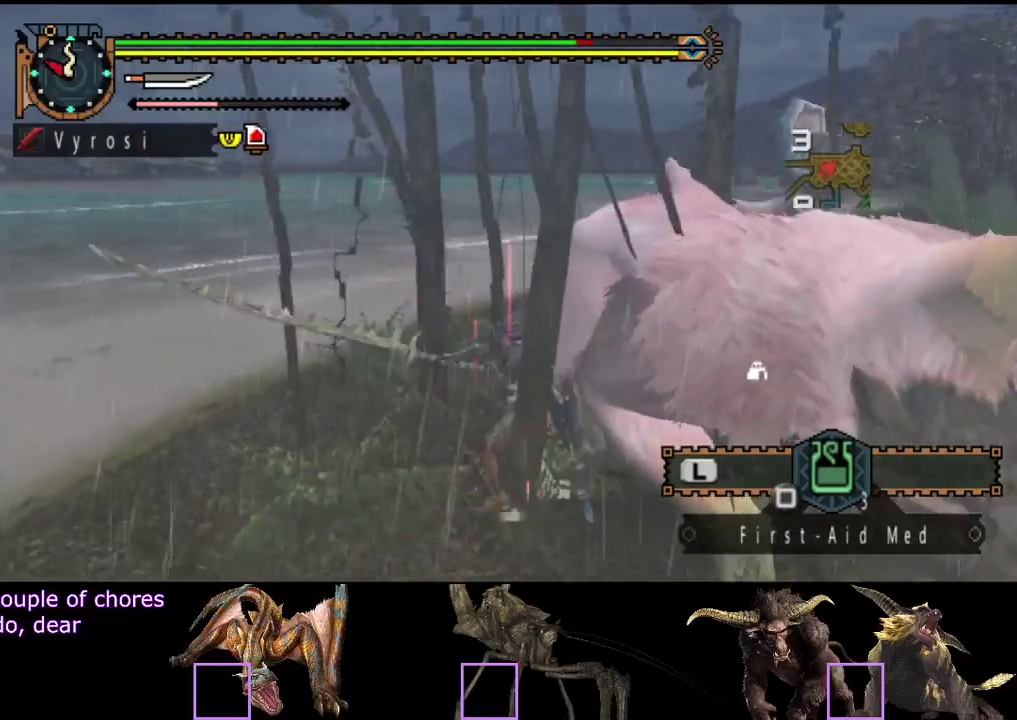
{"buttons": [], "left_stick": "right", "right_stick": "center", "events": [[183, "right_stick", "center"]]}
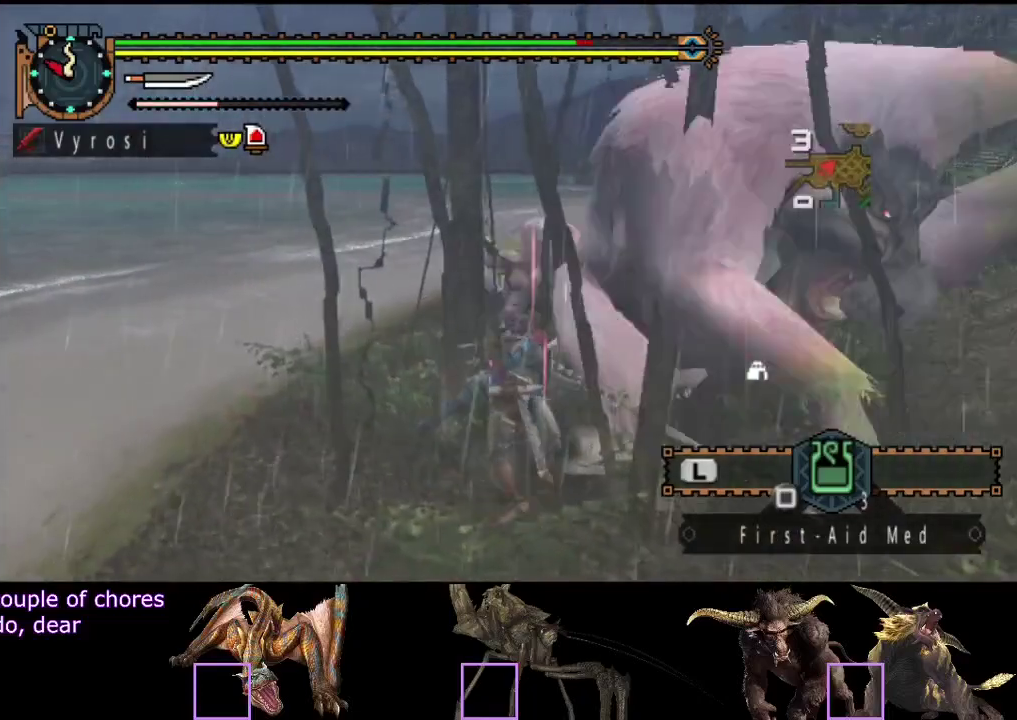
{"buttons": [], "left_stick": "center", "right_stick": "center", "events": [[467, "left_stick", "center"]]}
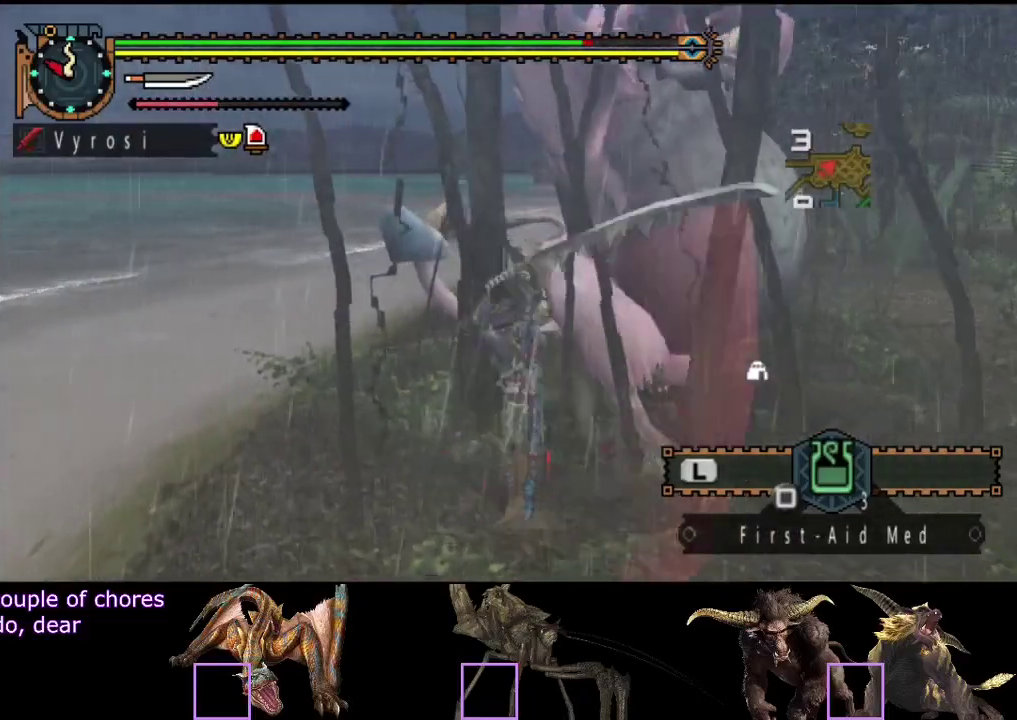
{"buttons": [], "left_stick": "center", "right_stick": "right", "events": [[333, "right_stick", "right"]]}
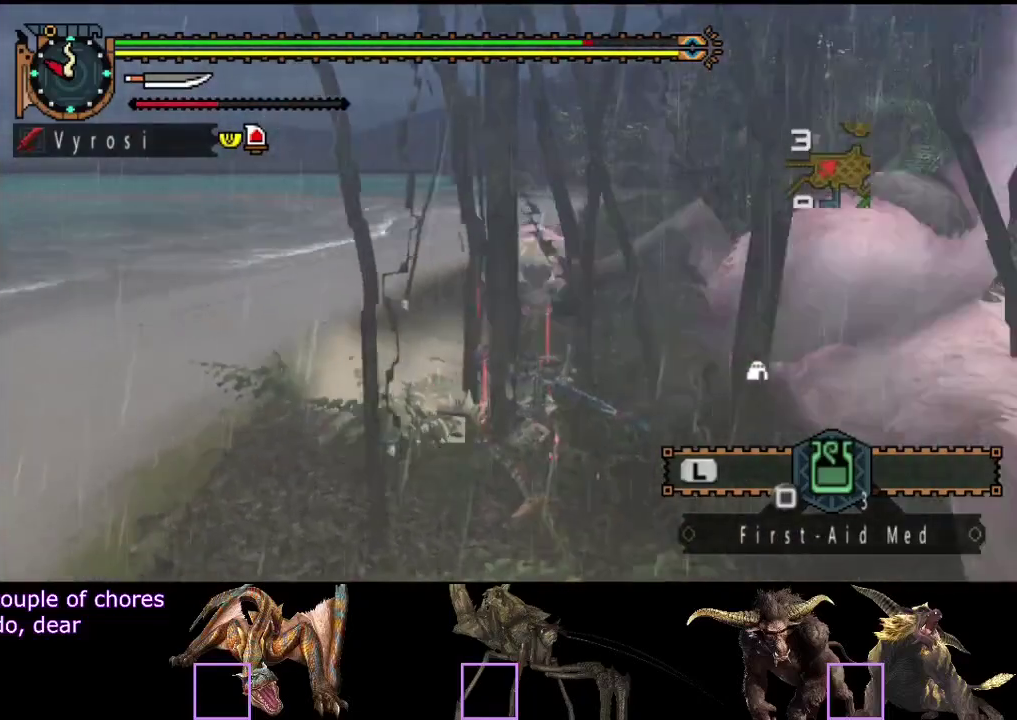
{"buttons": [], "left_stick": "center", "right_stick": "center", "events": [[333, "right_stick", "center"]]}
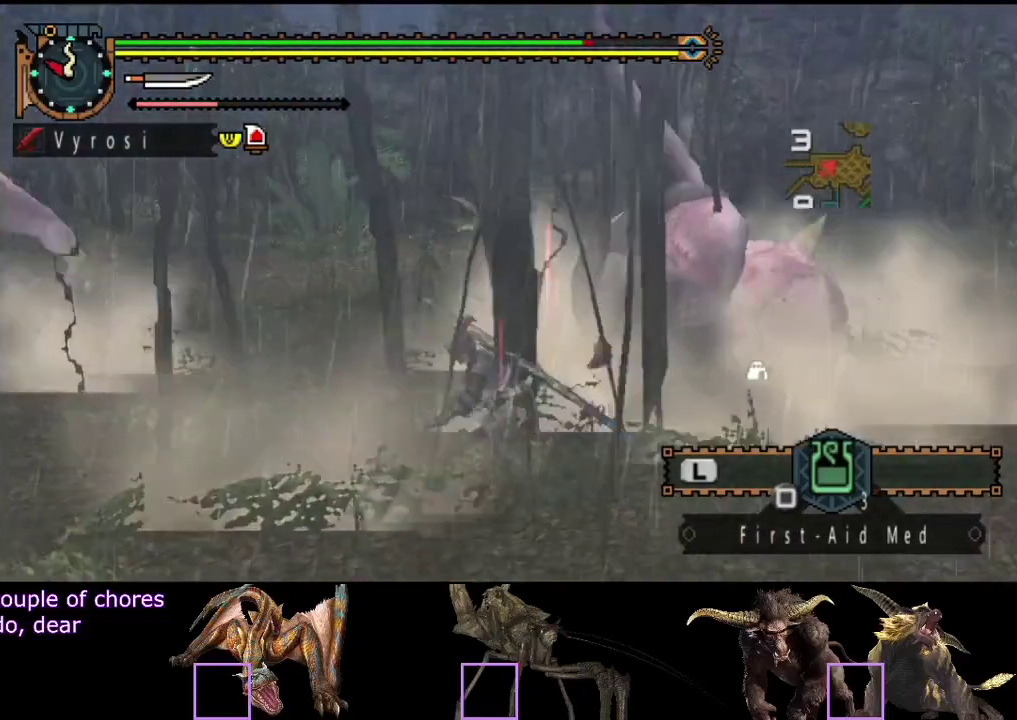
{"buttons": [], "left_stick": "down-left", "right_stick": "left", "events": [[17, "left_stick", "down-left"], [450, "right_stick", "left"]]}
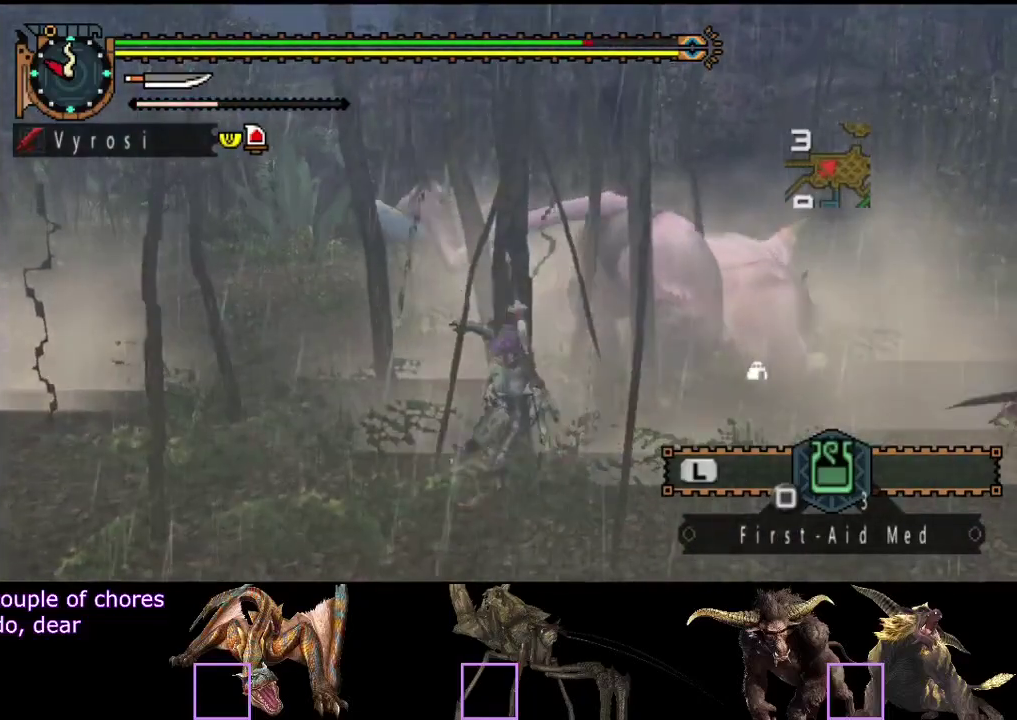
{"buttons": [], "left_stick": "left", "right_stick": "center", "events": [[67, "left_stick", "left"], [117, "right_stick", "center"]]}